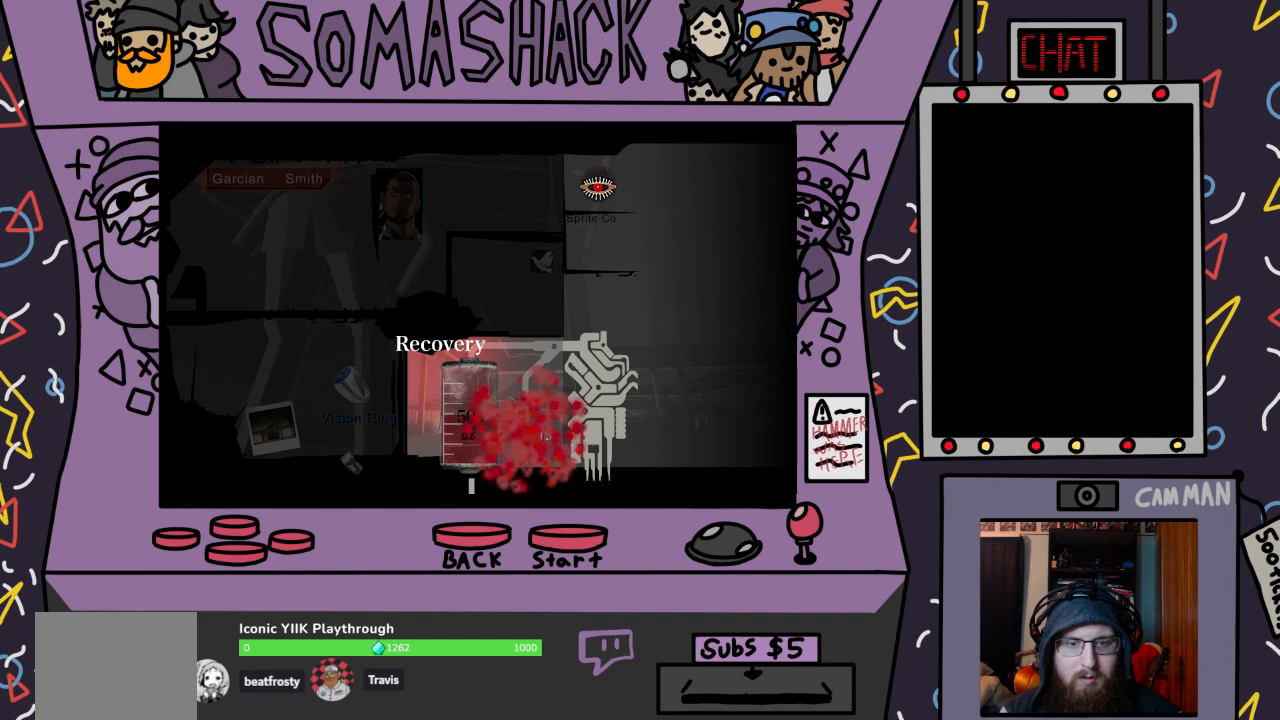
Gameplay with a controller (PlayStation layout); each line is a JSON object with the inputs held at the frame after it. "events" lists button and stick changes between this image and that frame as [ms after this image, input, new state], when the widget could be followed in between.
{"buttons": [], "left_stick": "center", "right_stick": "center", "events": []}
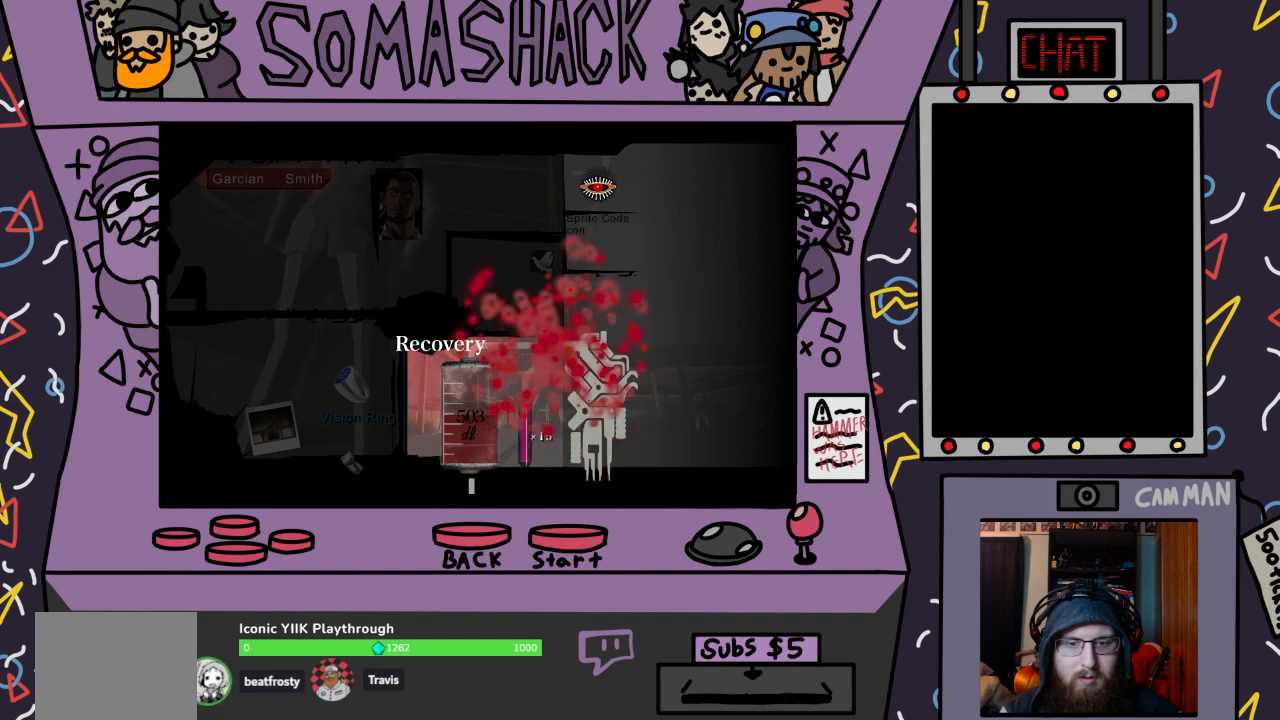
{"buttons": [], "left_stick": "center", "right_stick": "center", "events": []}
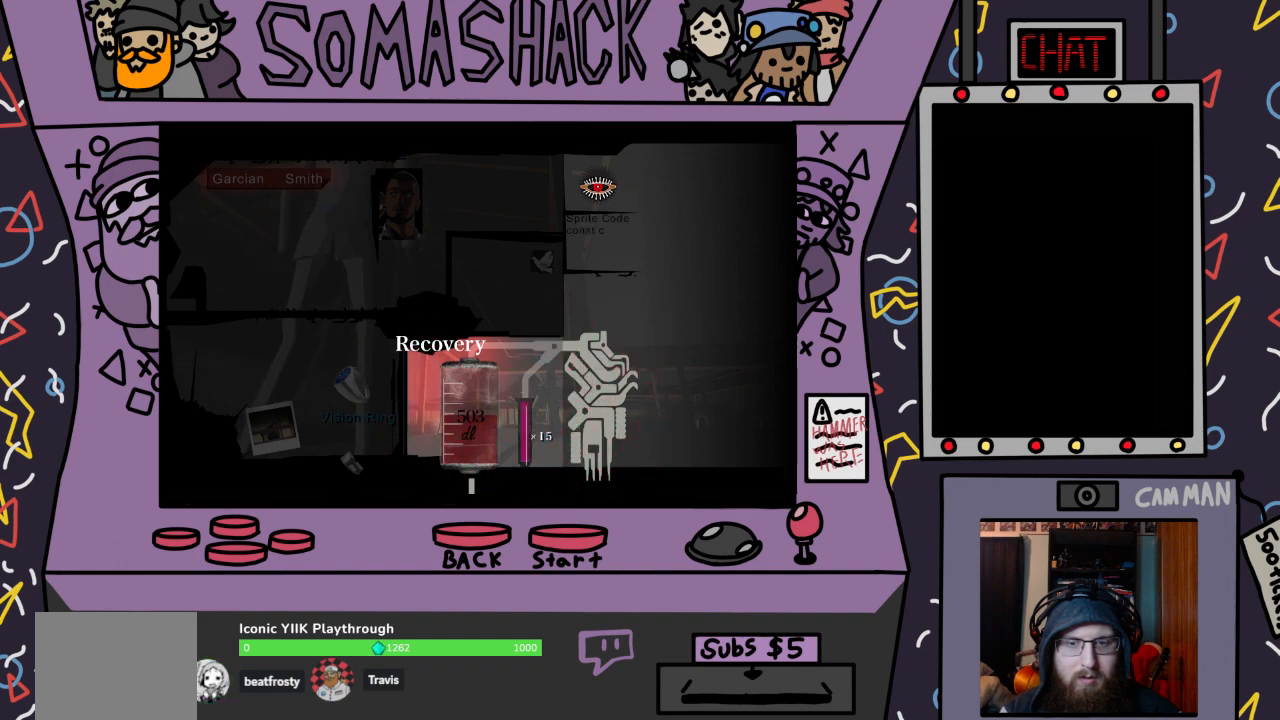
{"buttons": [], "left_stick": "center", "right_stick": "center", "events": []}
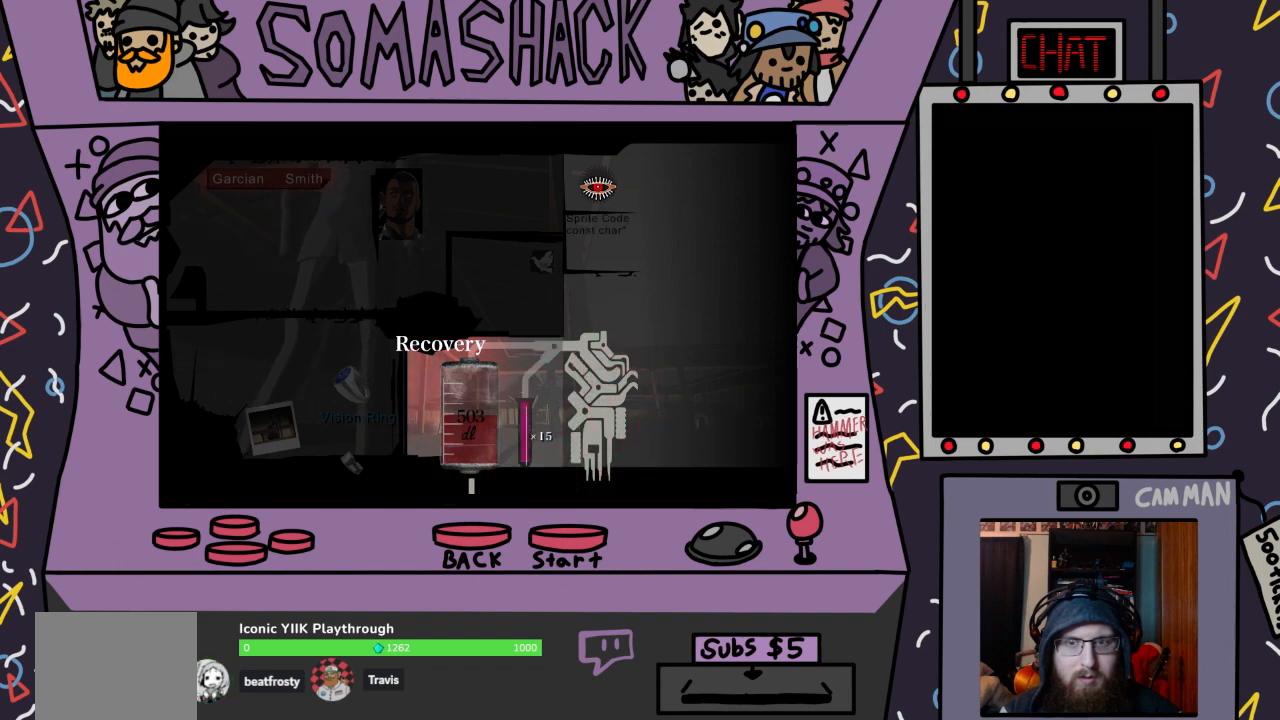
{"buttons": [], "left_stick": "center", "right_stick": "center", "events": [[33, "CIRCLE", "down"], [167, "CIRCLE", "up"]]}
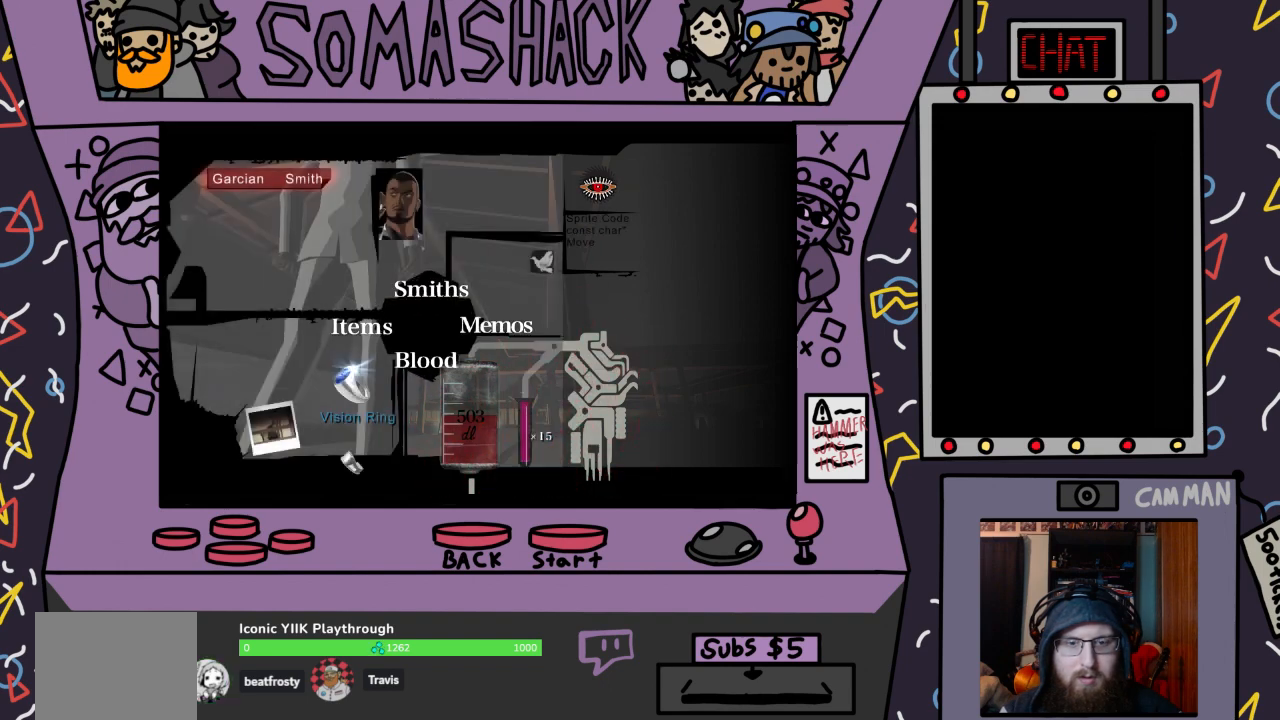
{"buttons": [], "left_stick": "center", "right_stick": "center", "events": [[67, "CIRCLE", "down"], [167, "CIRCLE", "up"]]}
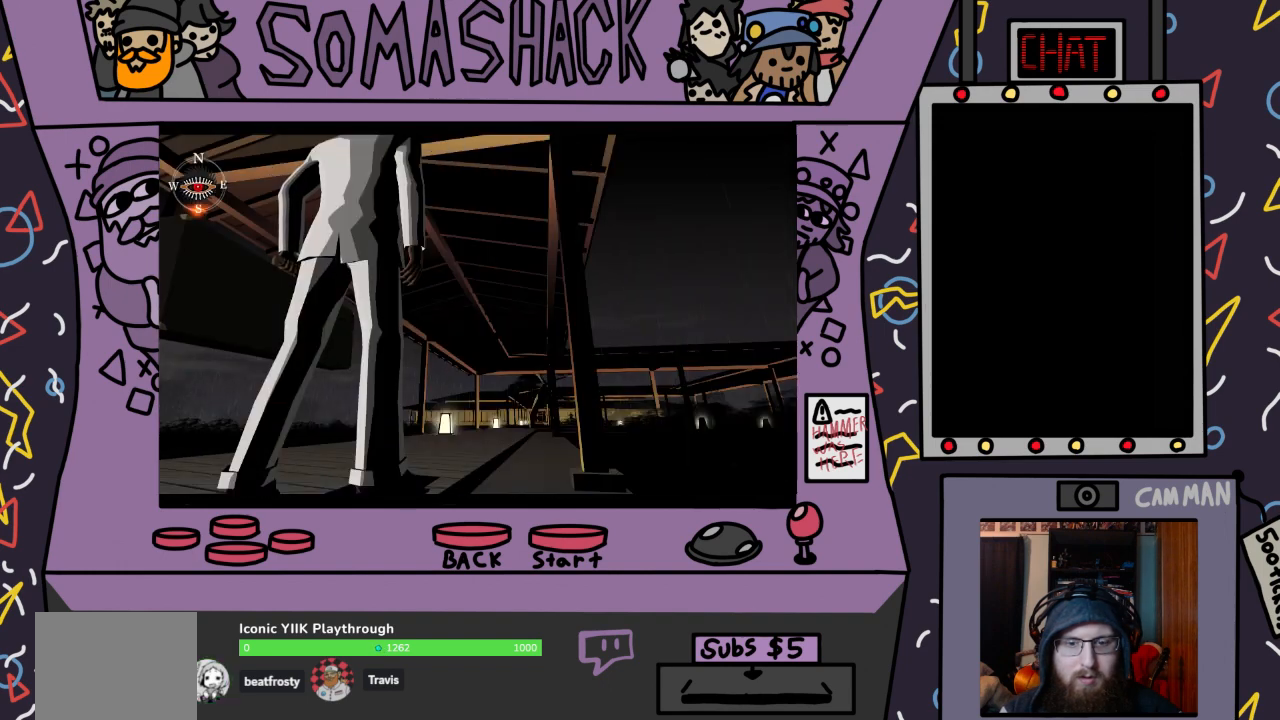
{"buttons": ["CROSS"], "left_stick": "center", "right_stick": "center", "events": [[400, "CROSS", "down"]]}
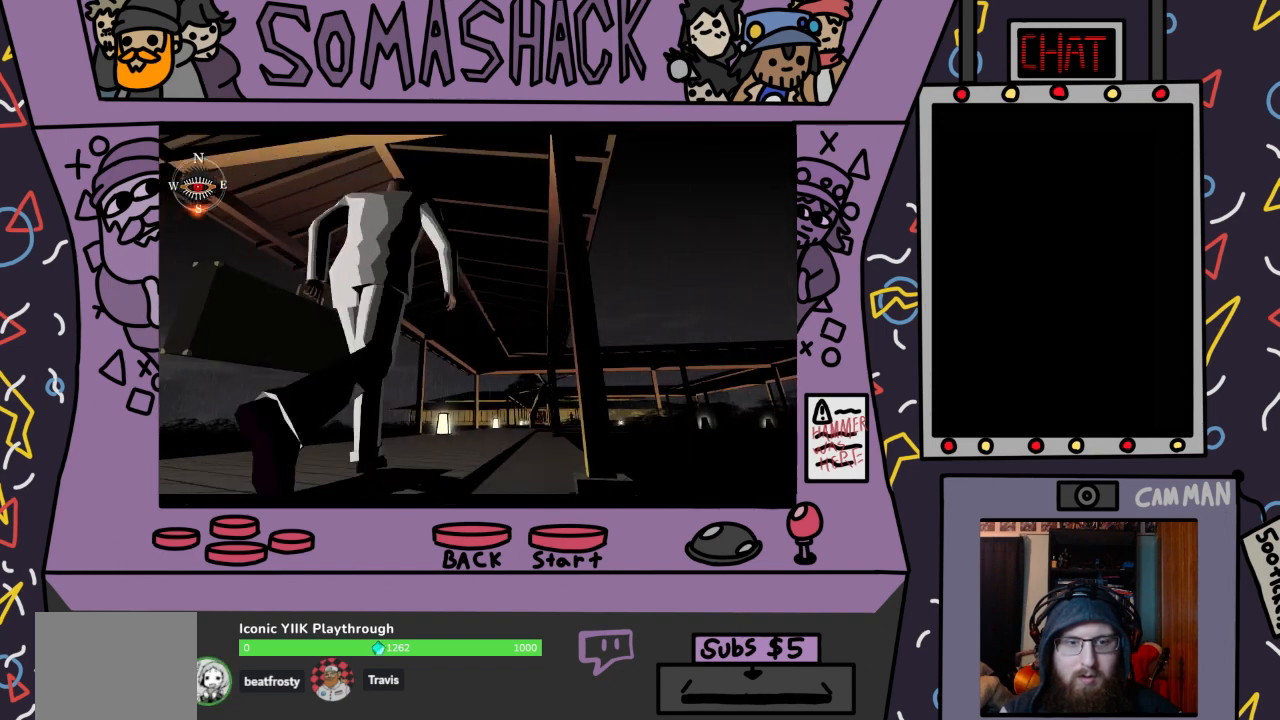
{"buttons": ["CROSS"], "left_stick": "center", "right_stick": "center", "events": []}
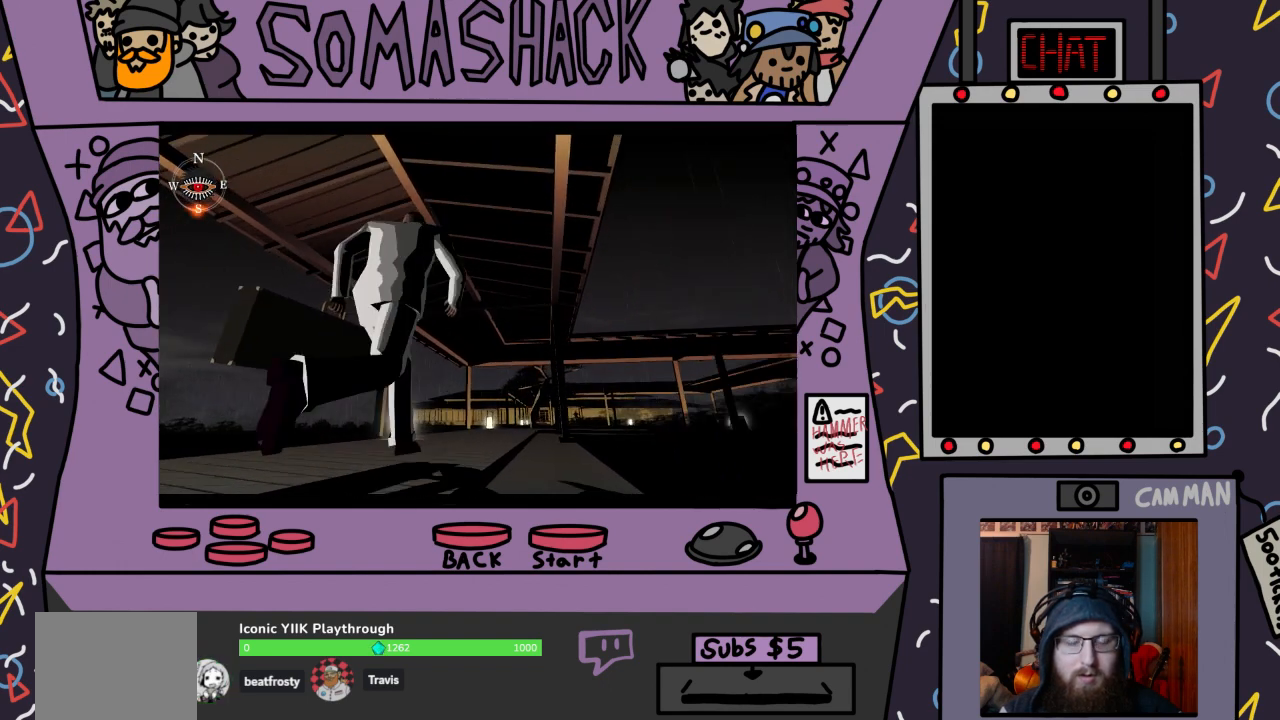
{"buttons": ["CROSS"], "left_stick": "center", "right_stick": "center", "events": []}
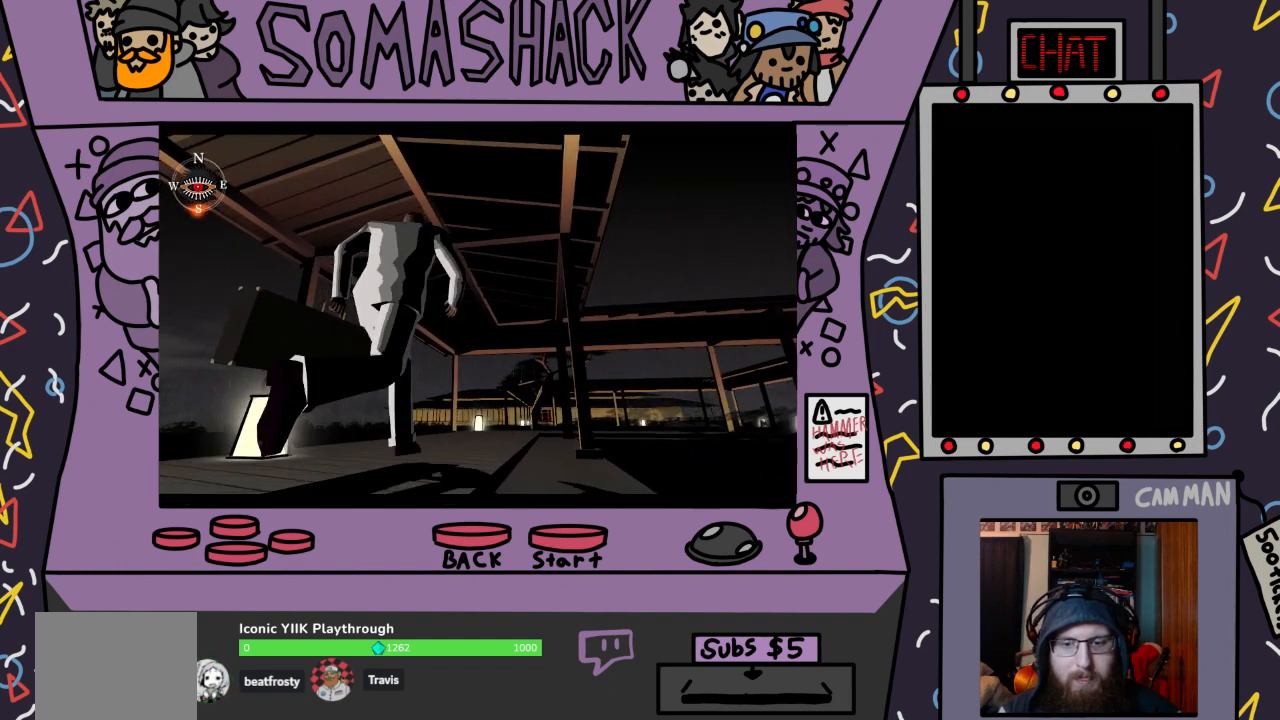
{"buttons": ["CROSS"], "left_stick": "center", "right_stick": "center", "events": []}
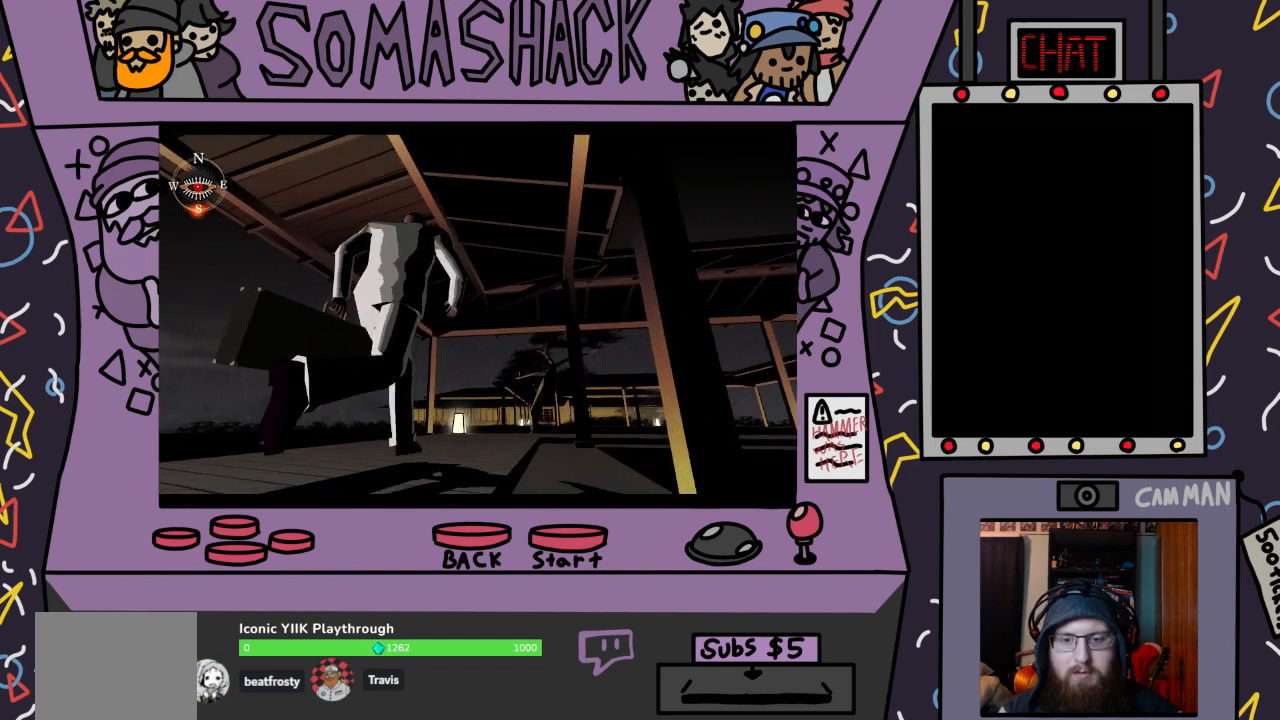
{"buttons": ["CROSS"], "left_stick": "center", "right_stick": "center", "events": []}
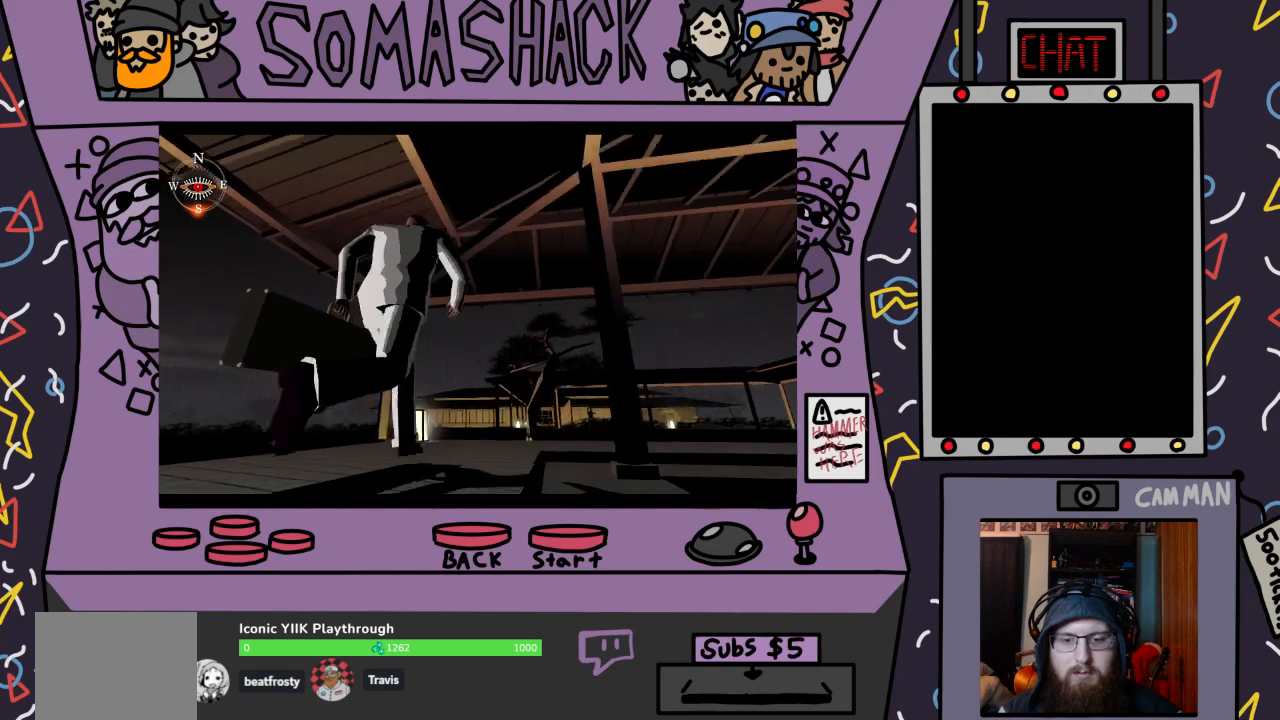
{"buttons": ["CROSS"], "left_stick": "center", "right_stick": "center", "events": []}
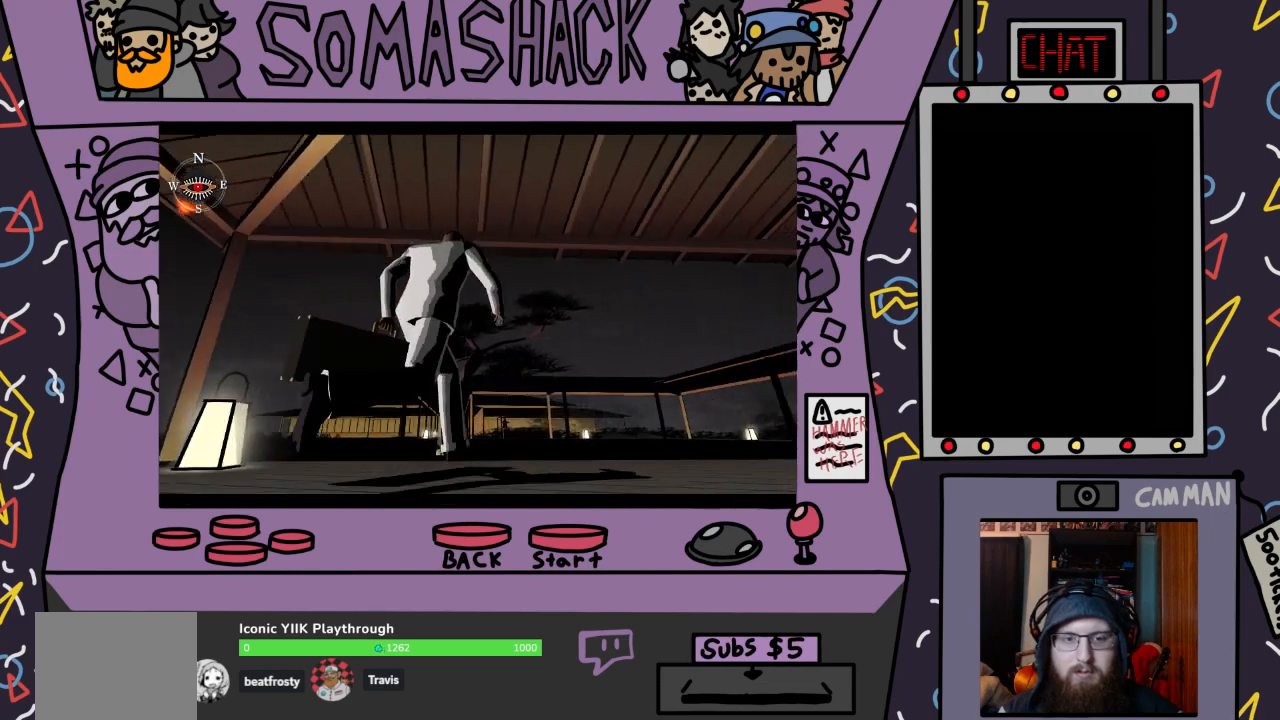
{"buttons": ["CROSS"], "left_stick": "center", "right_stick": "center", "events": []}
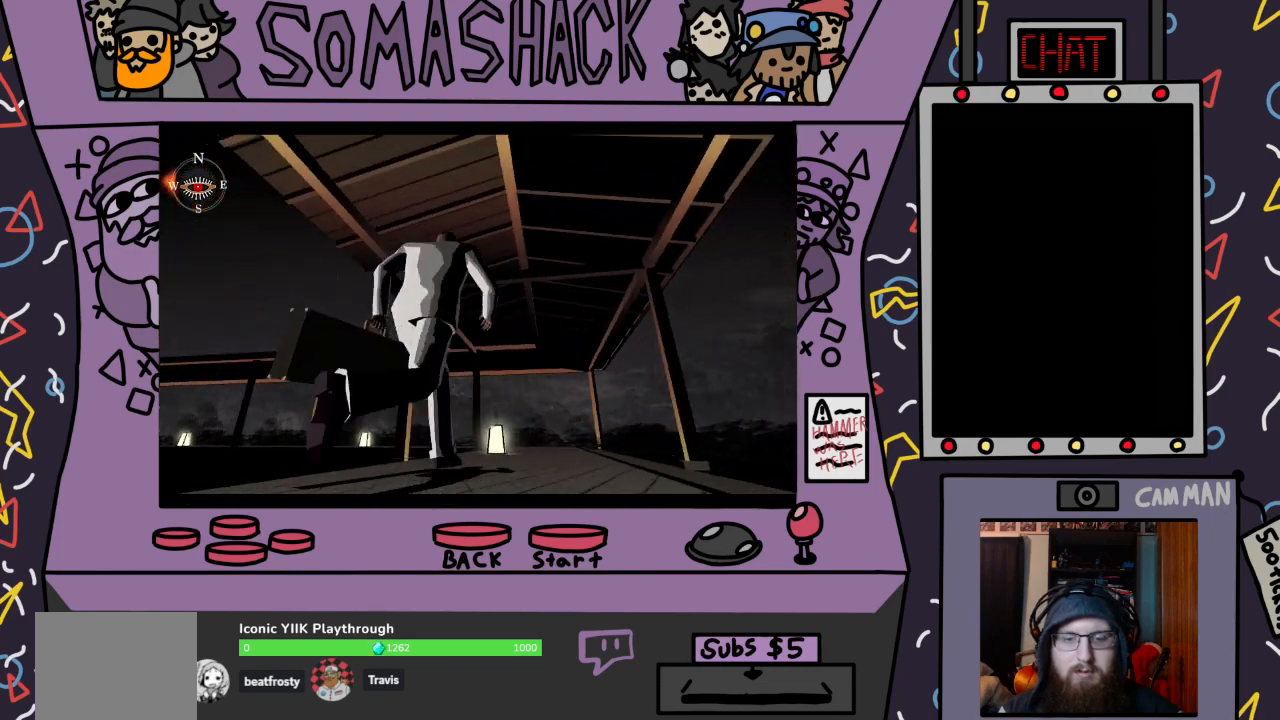
{"buttons": ["CROSS"], "left_stick": "center", "right_stick": "center", "events": []}
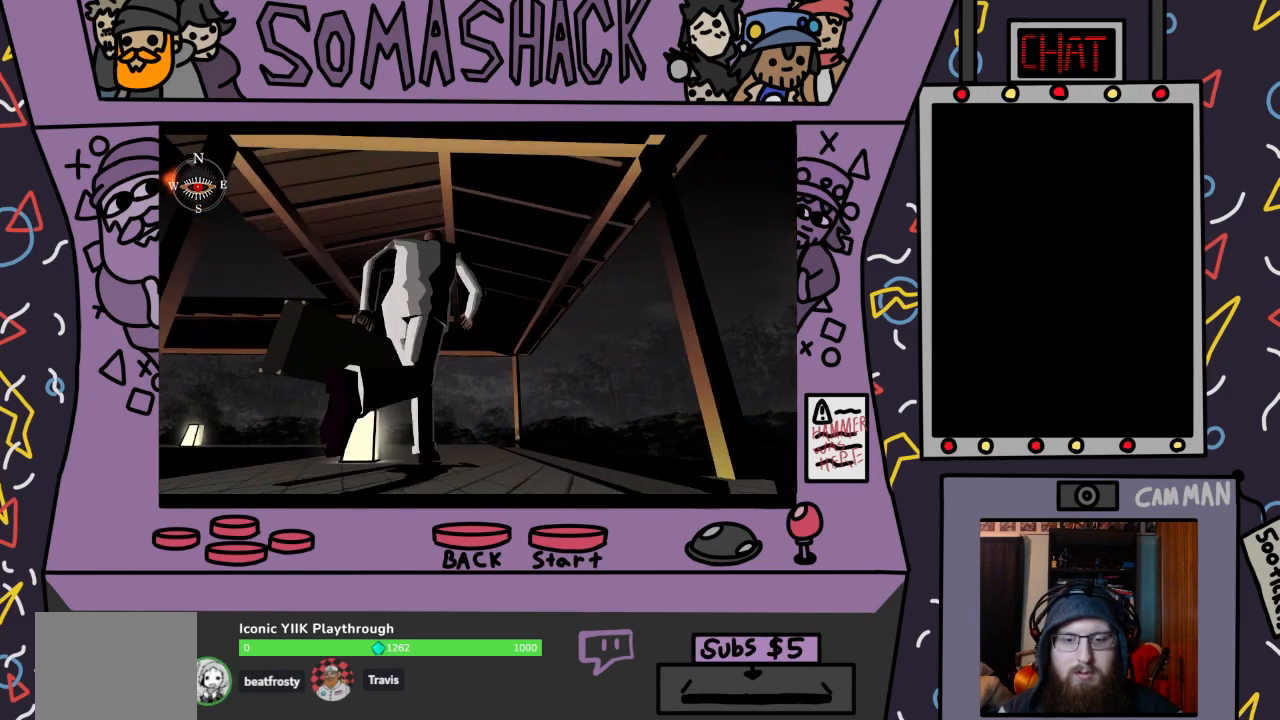
{"buttons": ["CROSS"], "left_stick": "center", "right_stick": "center", "events": []}
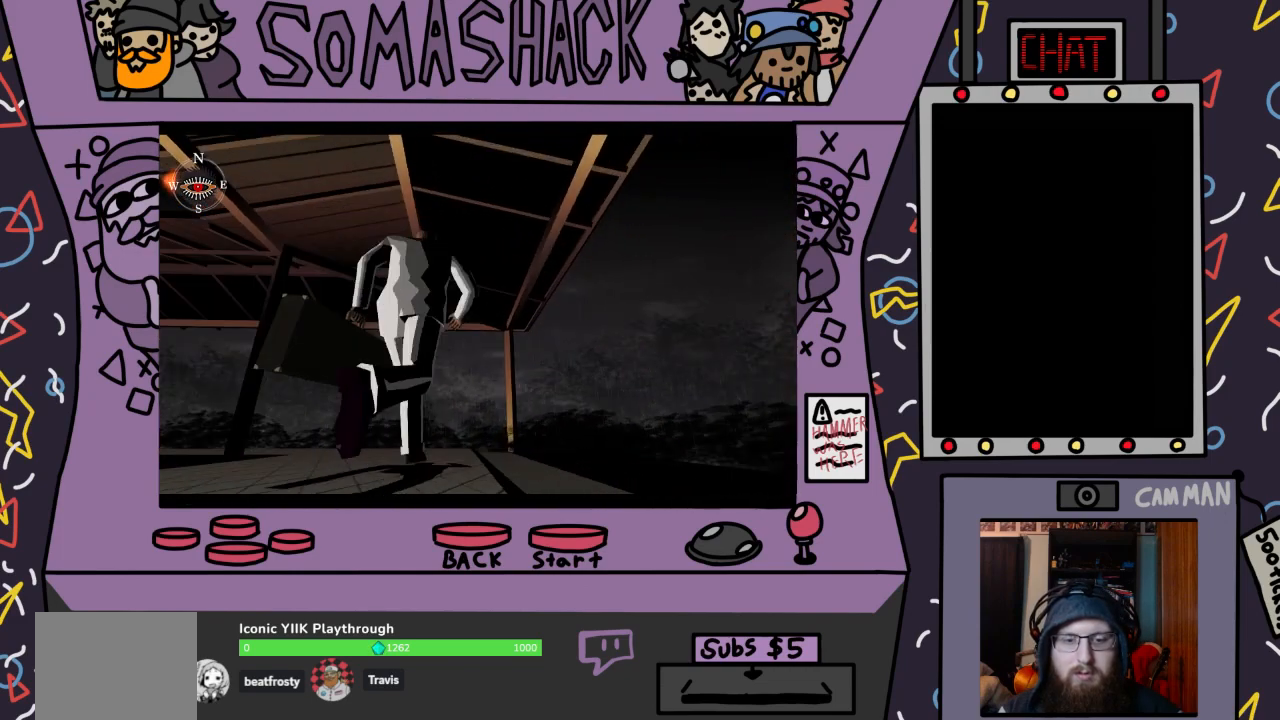
{"buttons": ["CROSS"], "left_stick": "center", "right_stick": "center", "events": []}
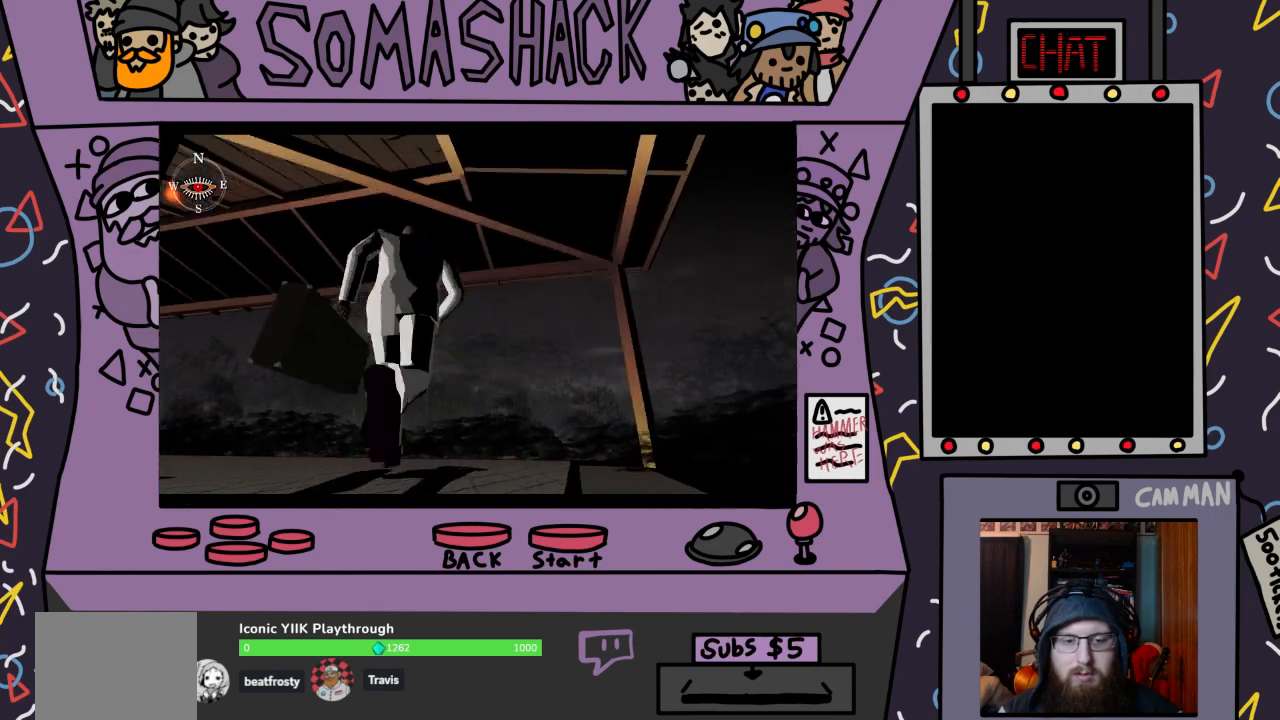
{"buttons": ["CROSS"], "left_stick": "center", "right_stick": "center", "events": []}
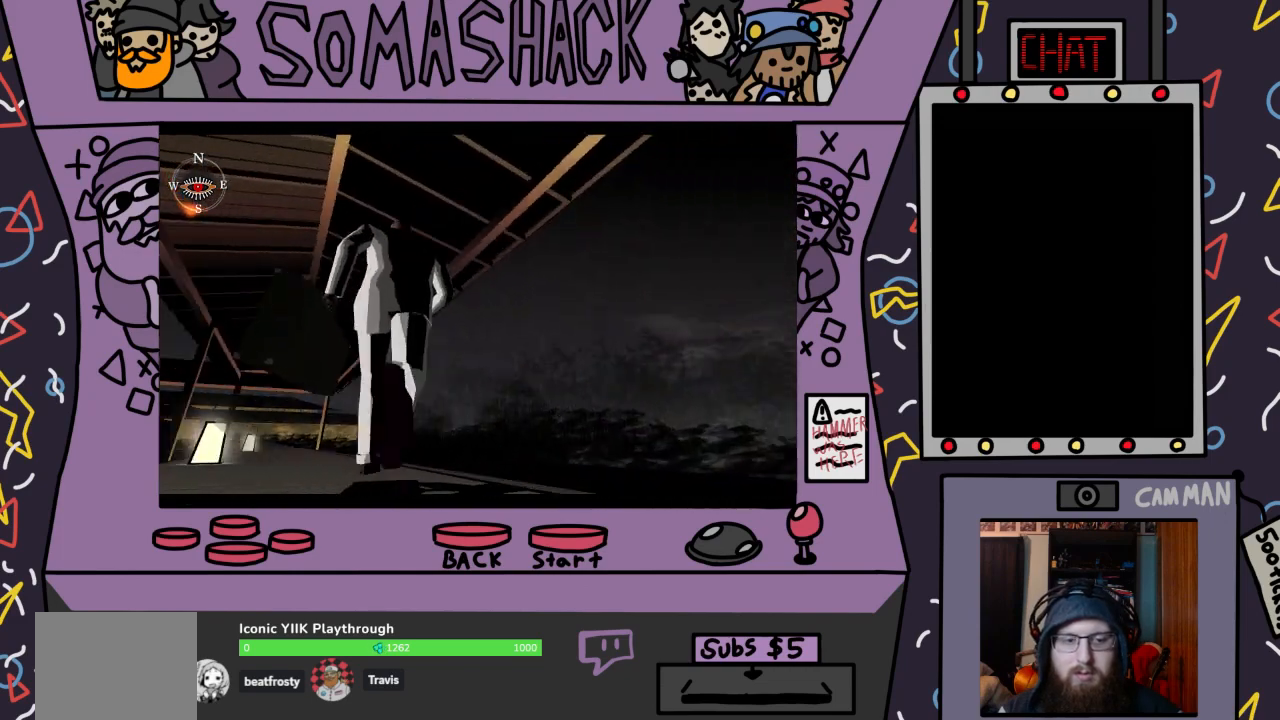
{"buttons": ["CROSS"], "left_stick": "center", "right_stick": "center", "events": []}
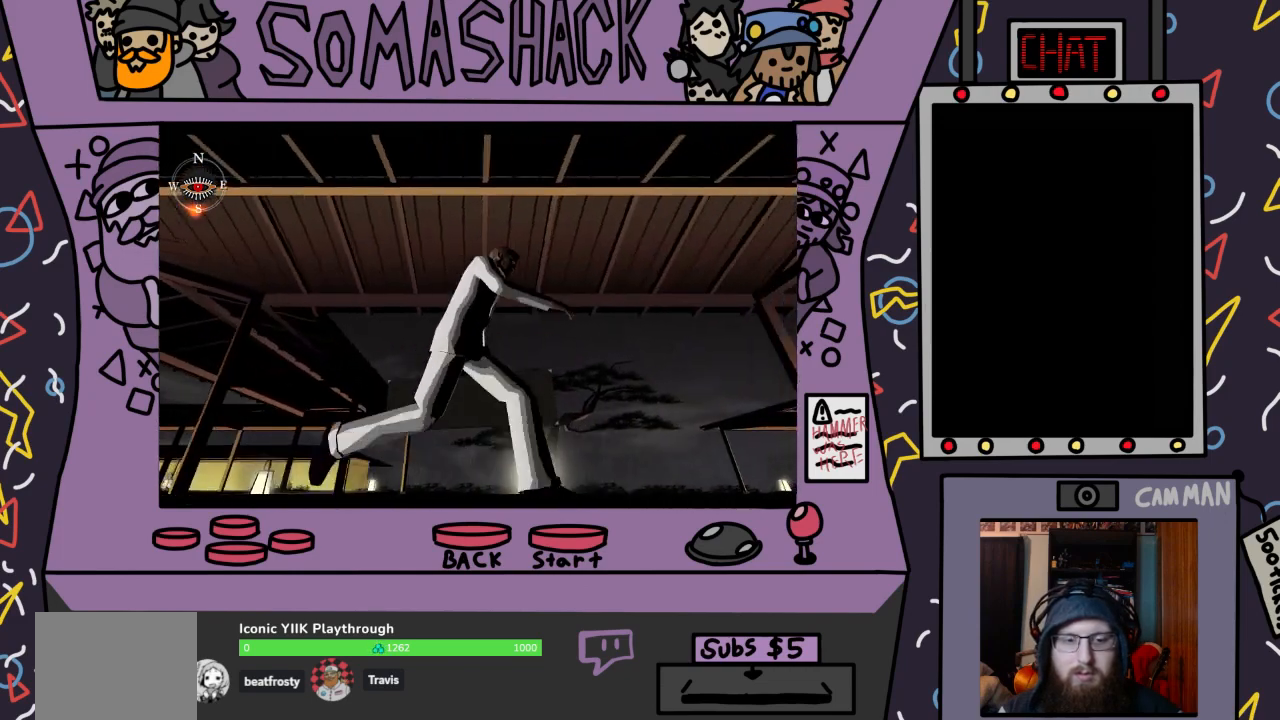
{"buttons": ["R2"], "left_stick": "center", "right_stick": "center", "events": [[167, "CROSS", "up"], [167, "R2", "down"]]}
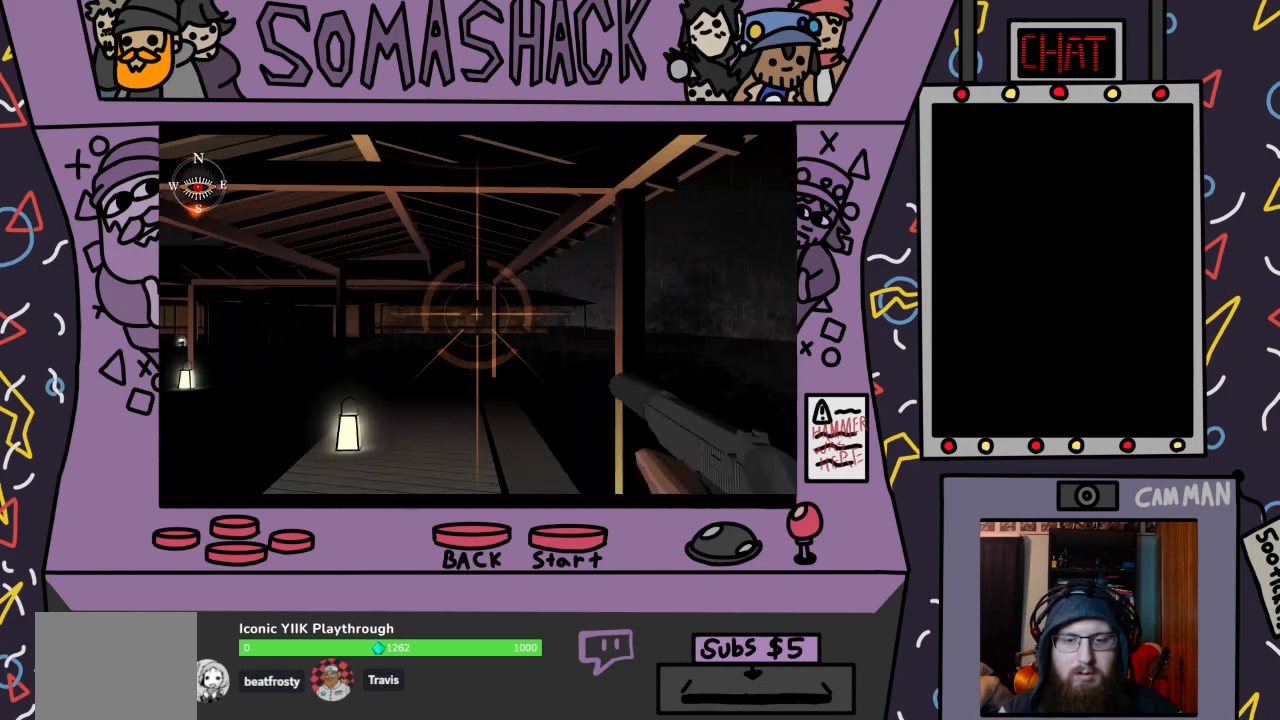
{"buttons": [], "left_stick": "center", "right_stick": "center", "events": [[400, "R2", "up"]]}
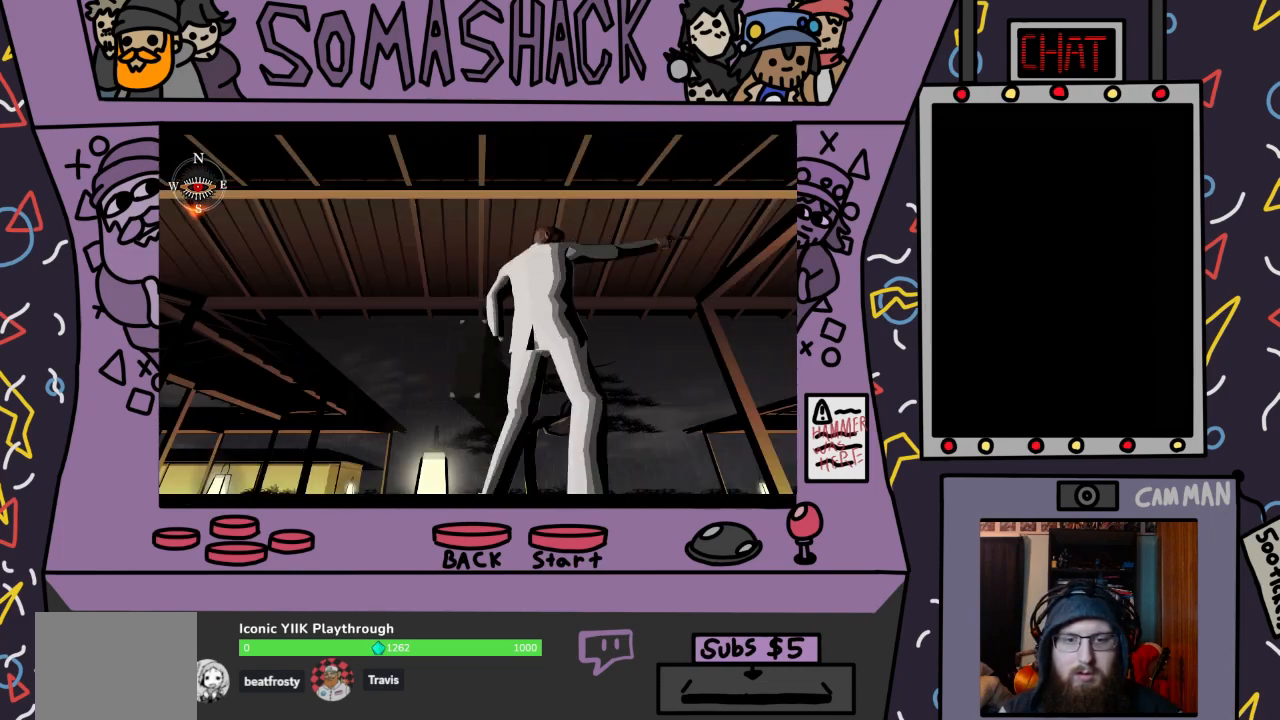
{"buttons": [], "left_stick": "center", "right_stick": "center", "events": [[67, "CROSS", "down"], [367, "left_stick", "down"], [433, "CROSS", "up"], [433, "left_stick", "center"]]}
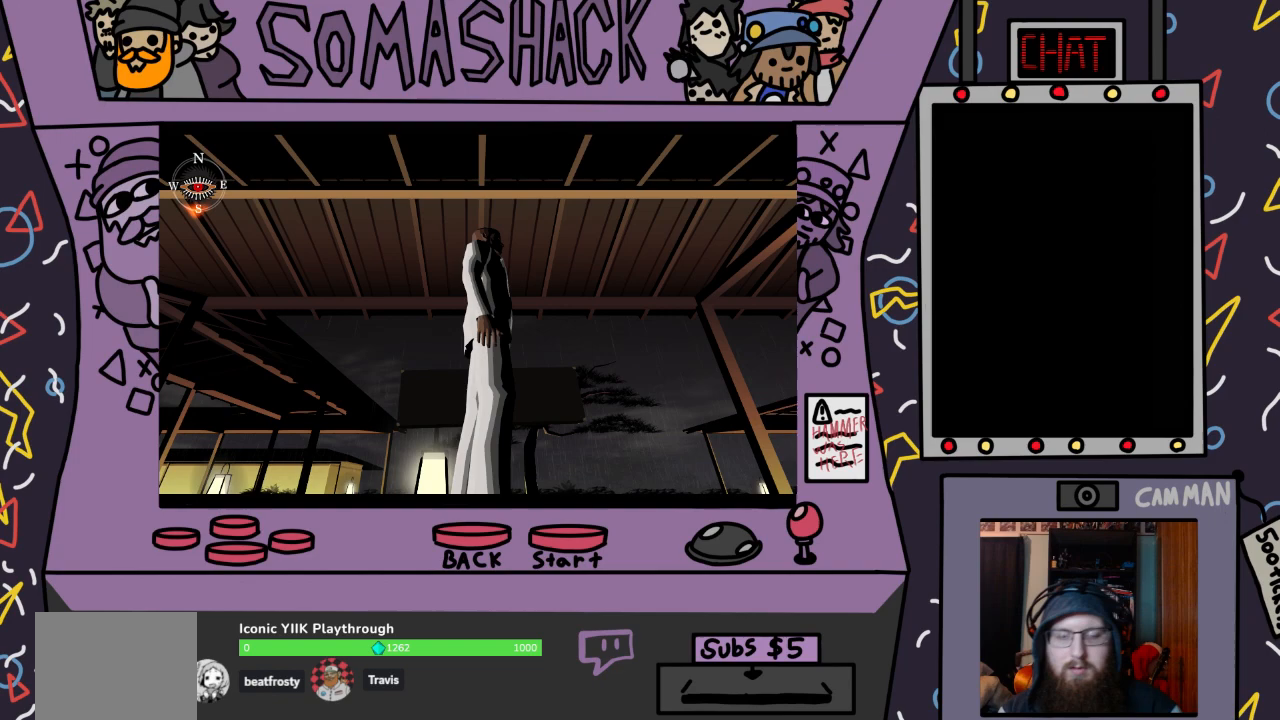
{"buttons": ["CROSS"], "left_stick": "center", "right_stick": "center", "events": [[33, "CROSS", "down"]]}
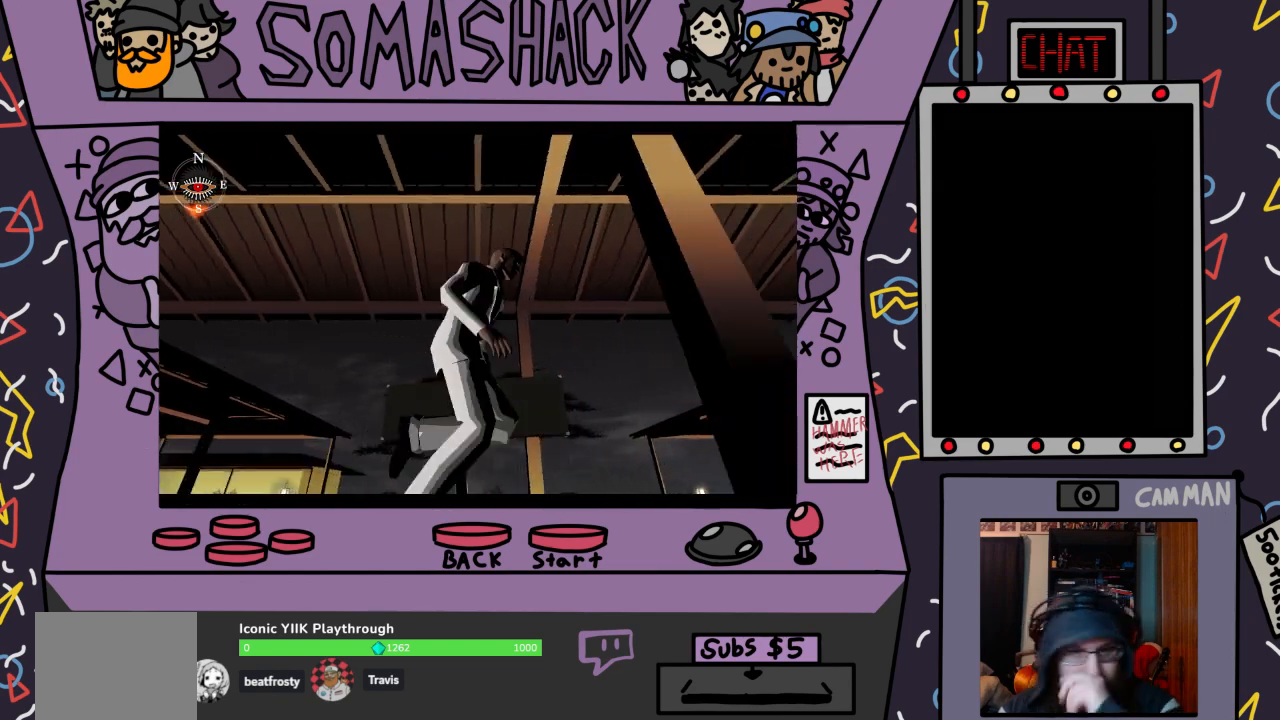
{"buttons": ["CROSS"], "left_stick": "center", "right_stick": "center", "events": []}
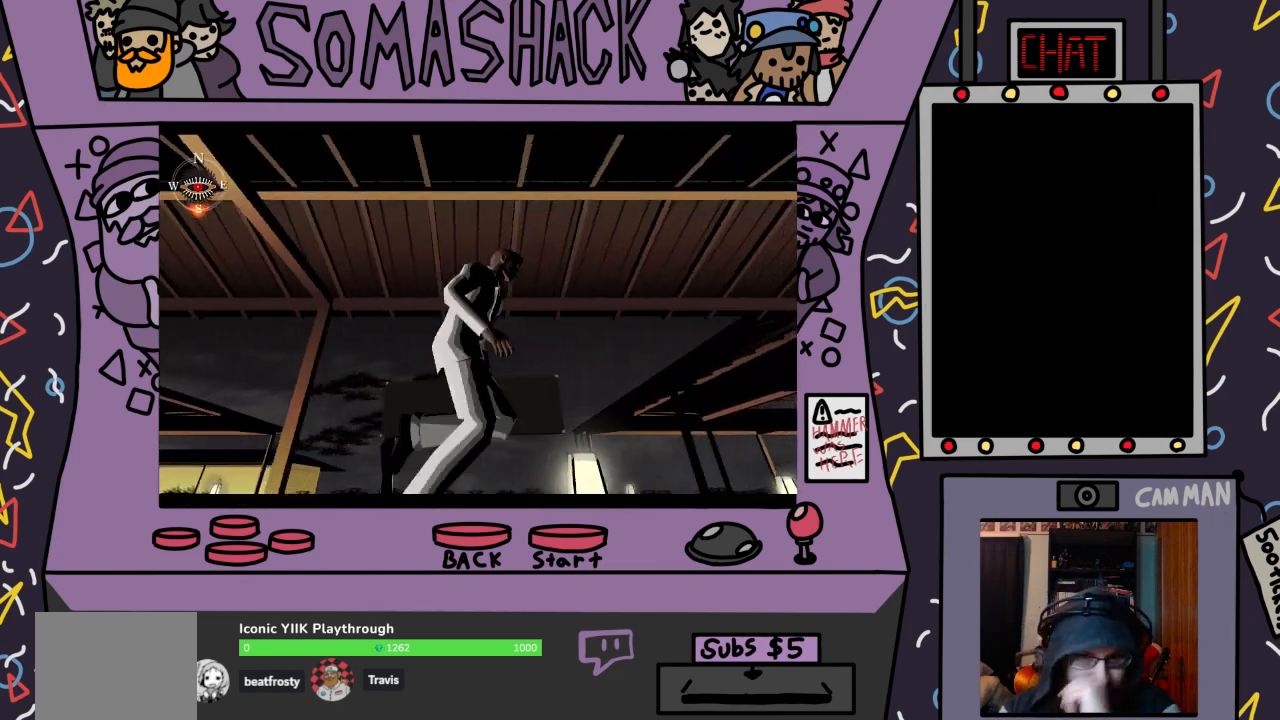
{"buttons": ["CROSS"], "left_stick": "center", "right_stick": "center", "events": []}
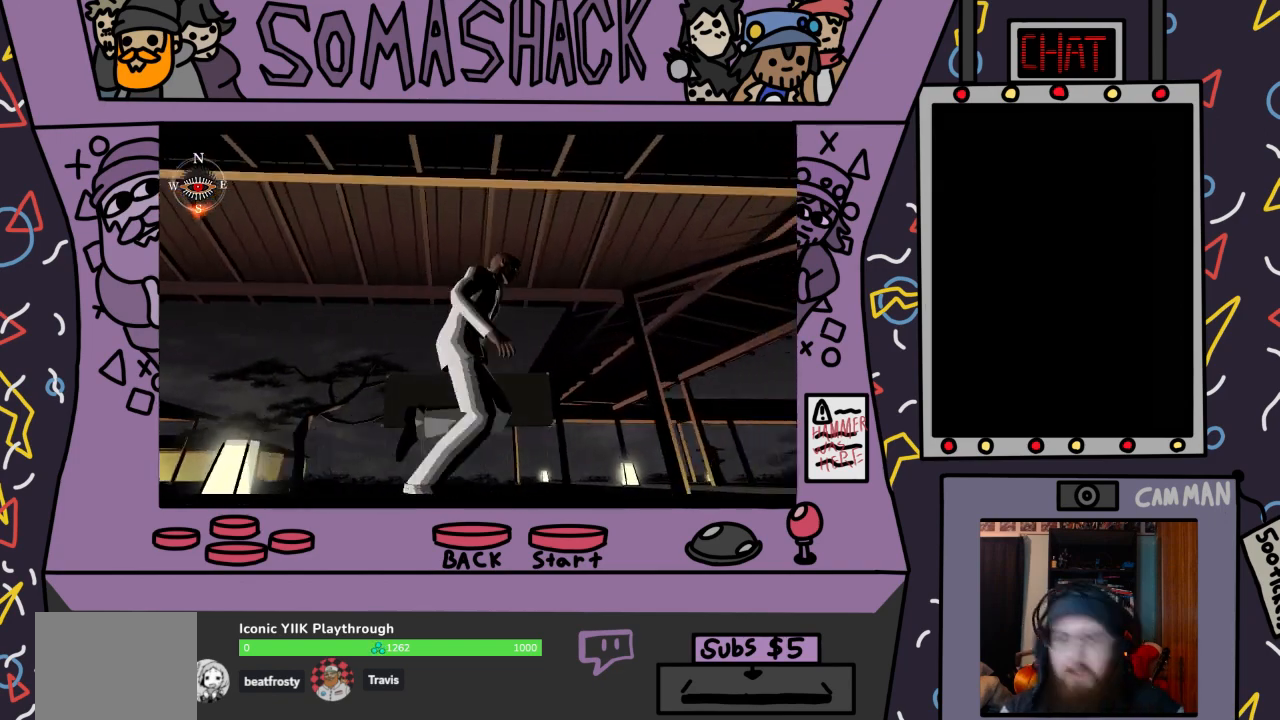
{"buttons": ["CROSS"], "left_stick": "center", "right_stick": "center", "events": []}
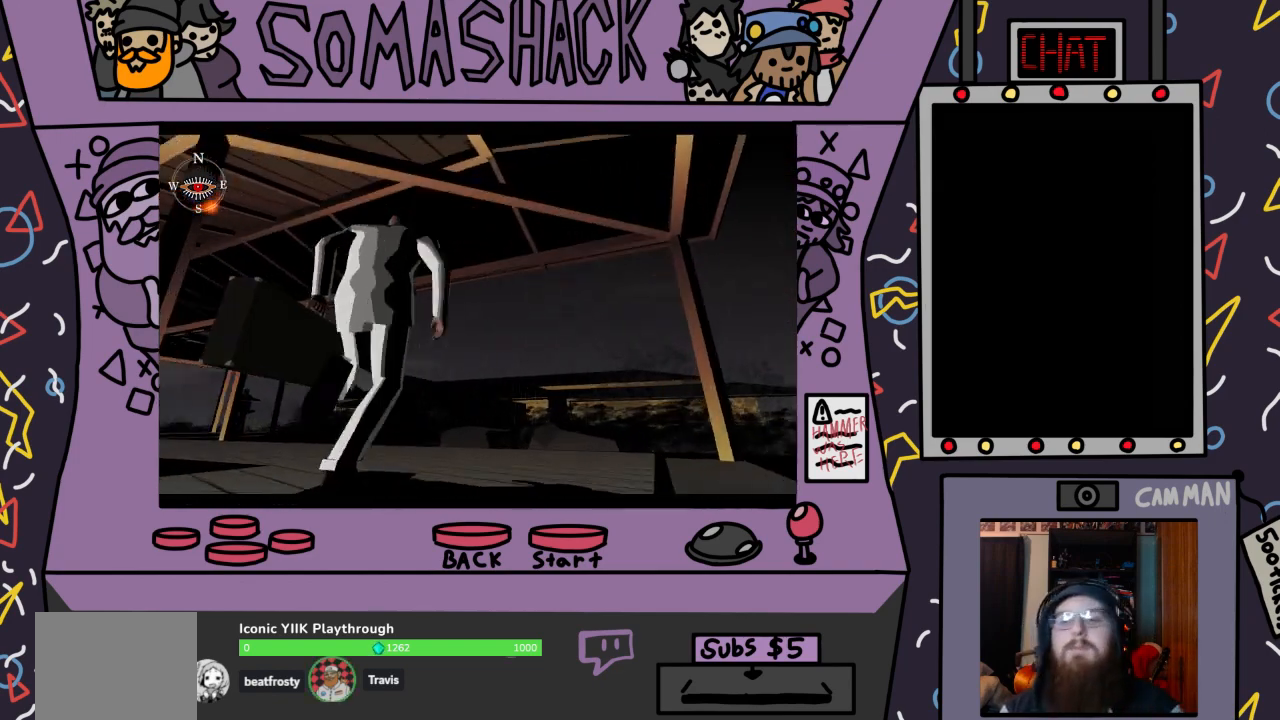
{"buttons": ["CROSS"], "left_stick": "center", "right_stick": "center", "events": []}
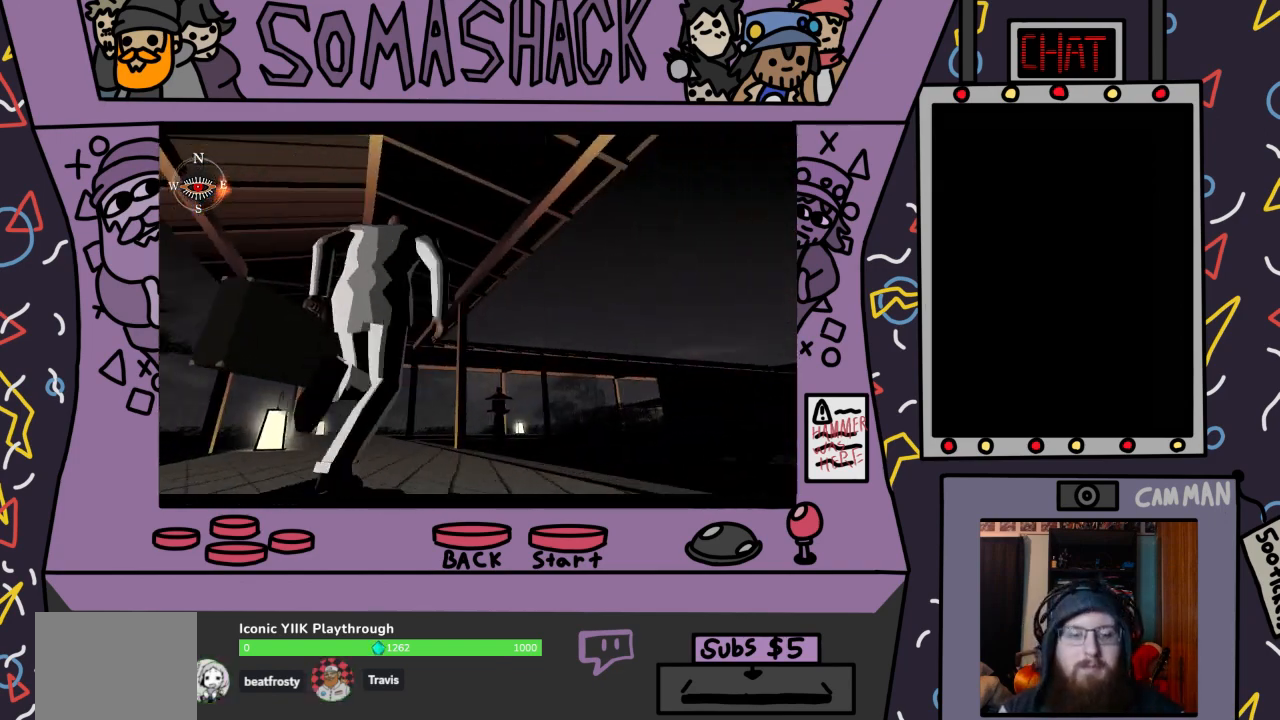
{"buttons": ["CROSS"], "left_stick": "center", "right_stick": "center", "events": []}
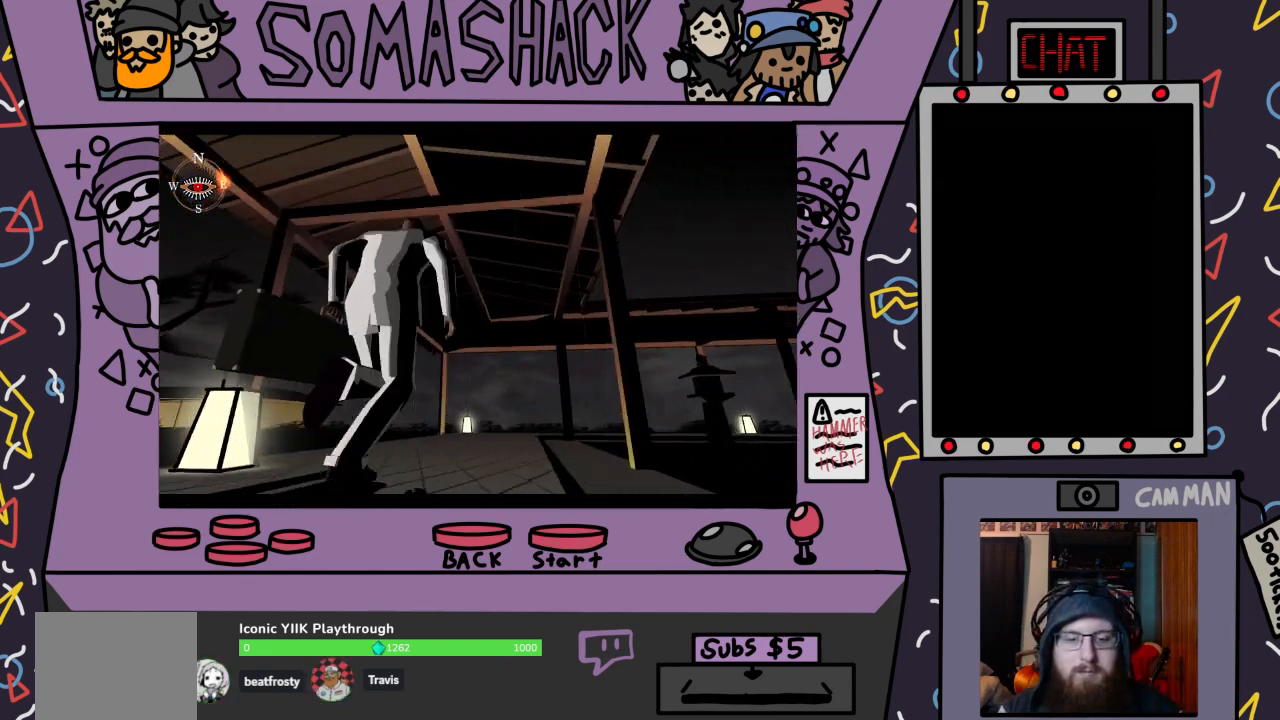
{"buttons": ["CROSS"], "left_stick": "center", "right_stick": "center", "events": []}
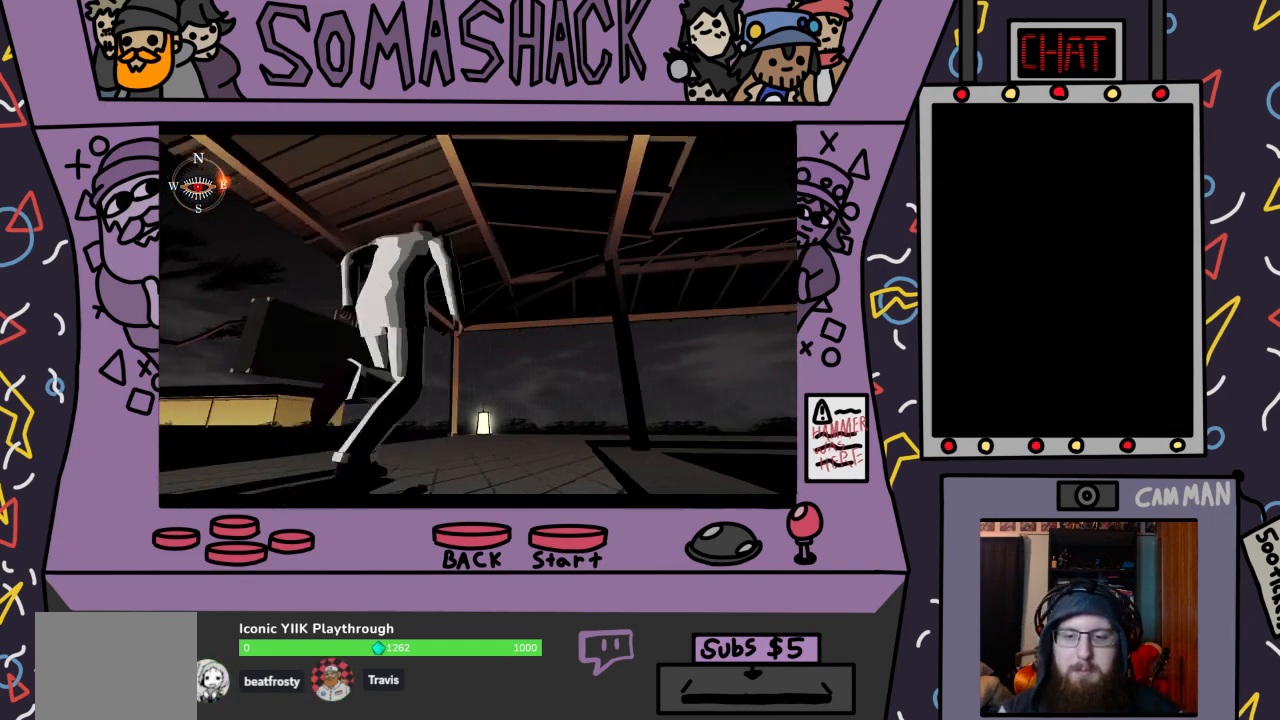
{"buttons": ["CROSS"], "left_stick": "center", "right_stick": "center", "events": []}
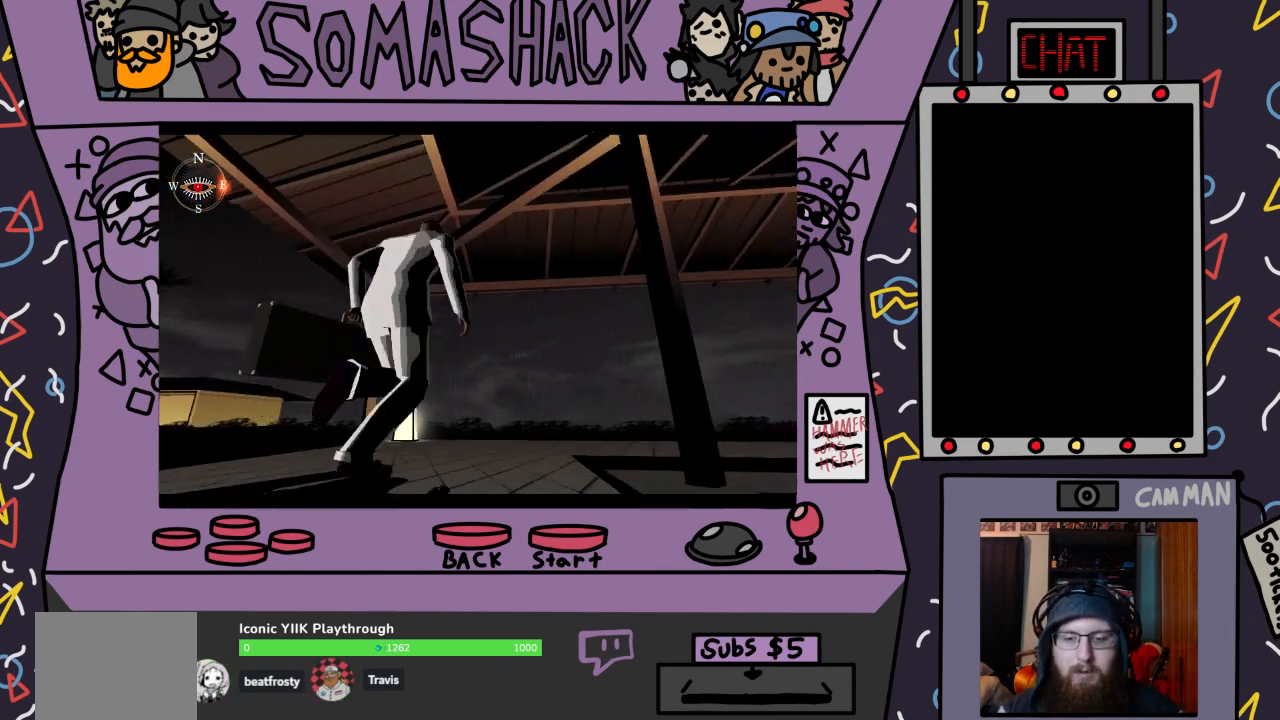
{"buttons": ["CROSS"], "left_stick": "center", "right_stick": "center", "events": []}
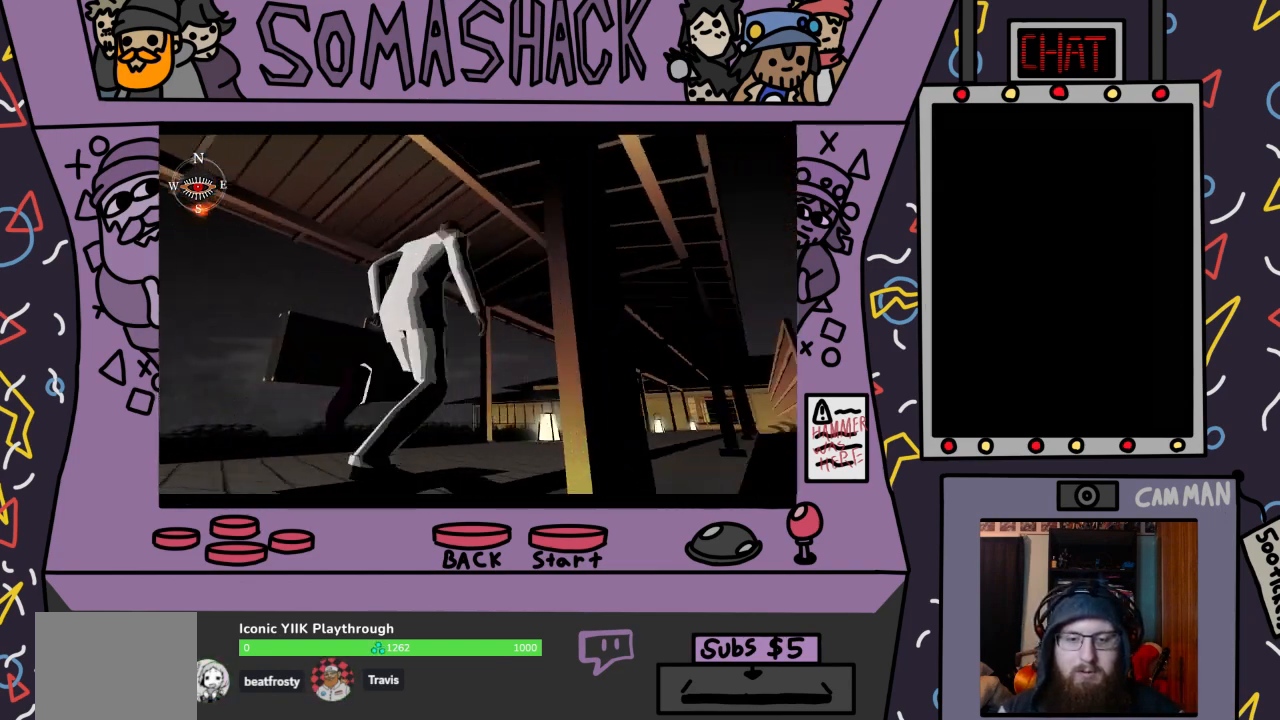
{"buttons": ["CROSS"], "left_stick": "center", "right_stick": "center", "events": []}